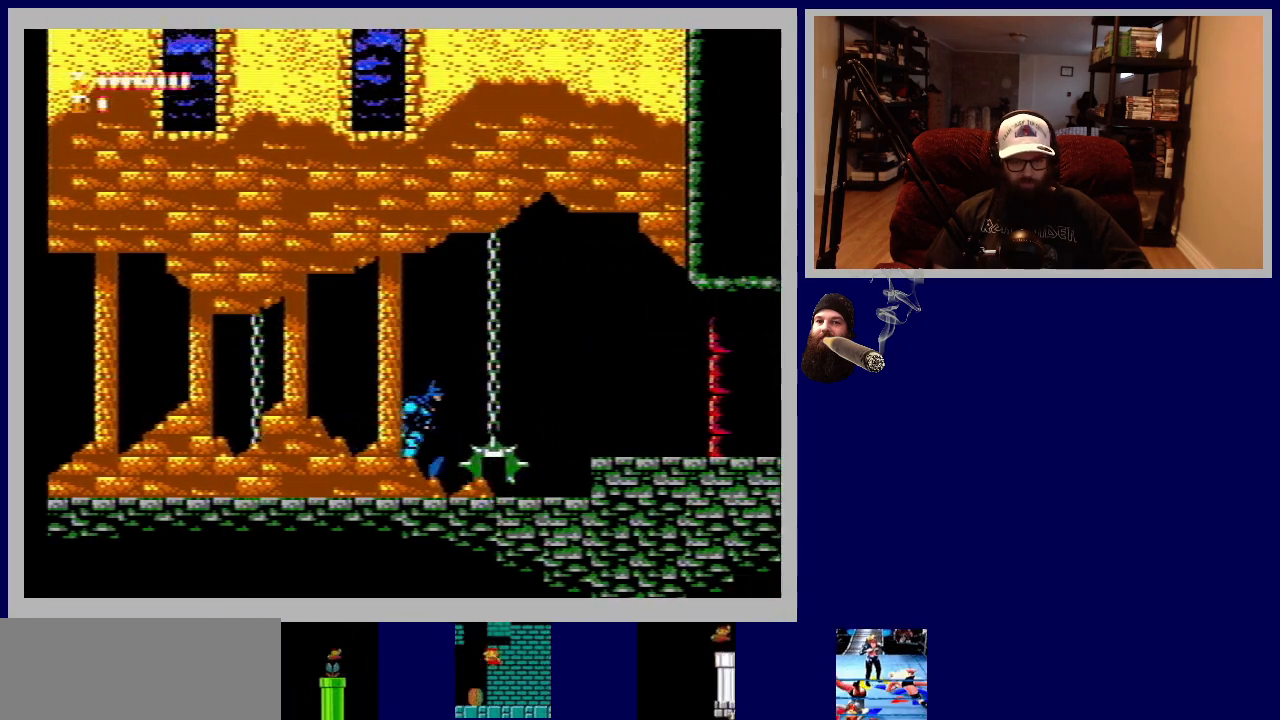
Gameplay with a controller (Nintendo layout); each line is a JSON object with the inputs held at the frame after it. "events" lists button and stick changes between this image and that frame as [ms after this image, input, new state], when the widget could be followed in between. Not read: L3 R3.
{"buttons": [], "events": []}
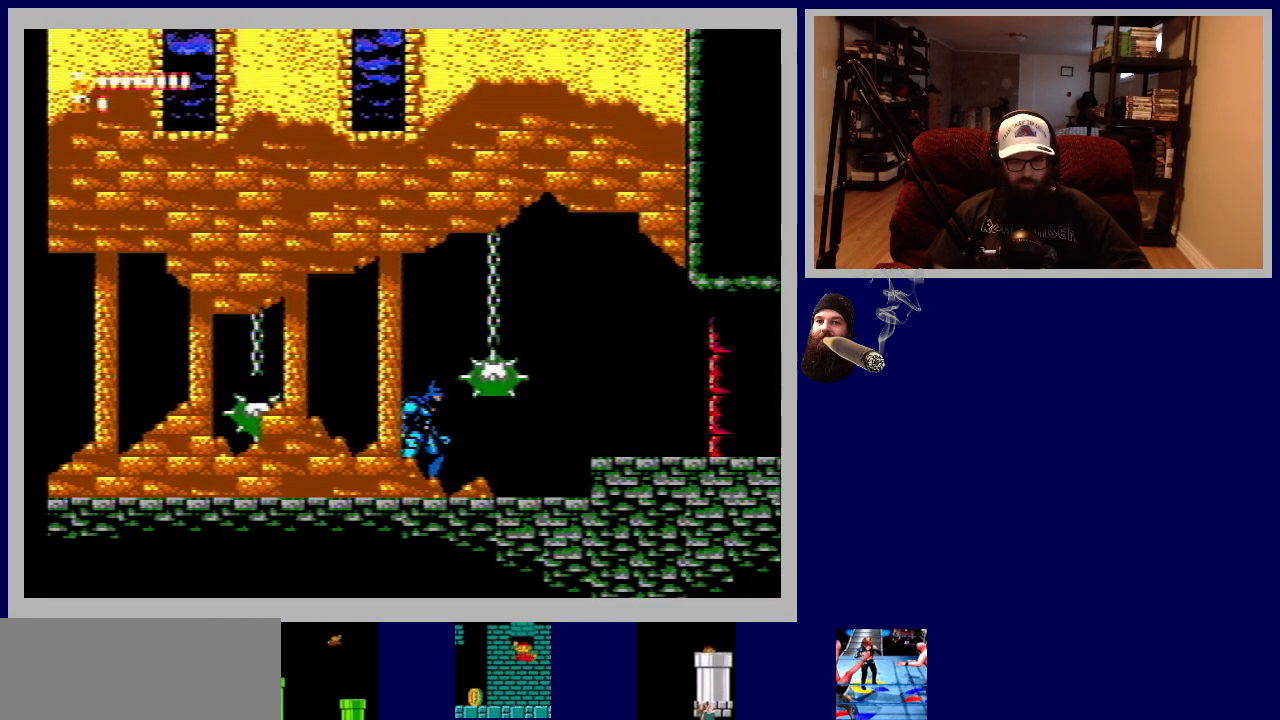
{"buttons": ["DPAD_RIGHT"], "events": [[167, "DPAD_RIGHT", "down"]]}
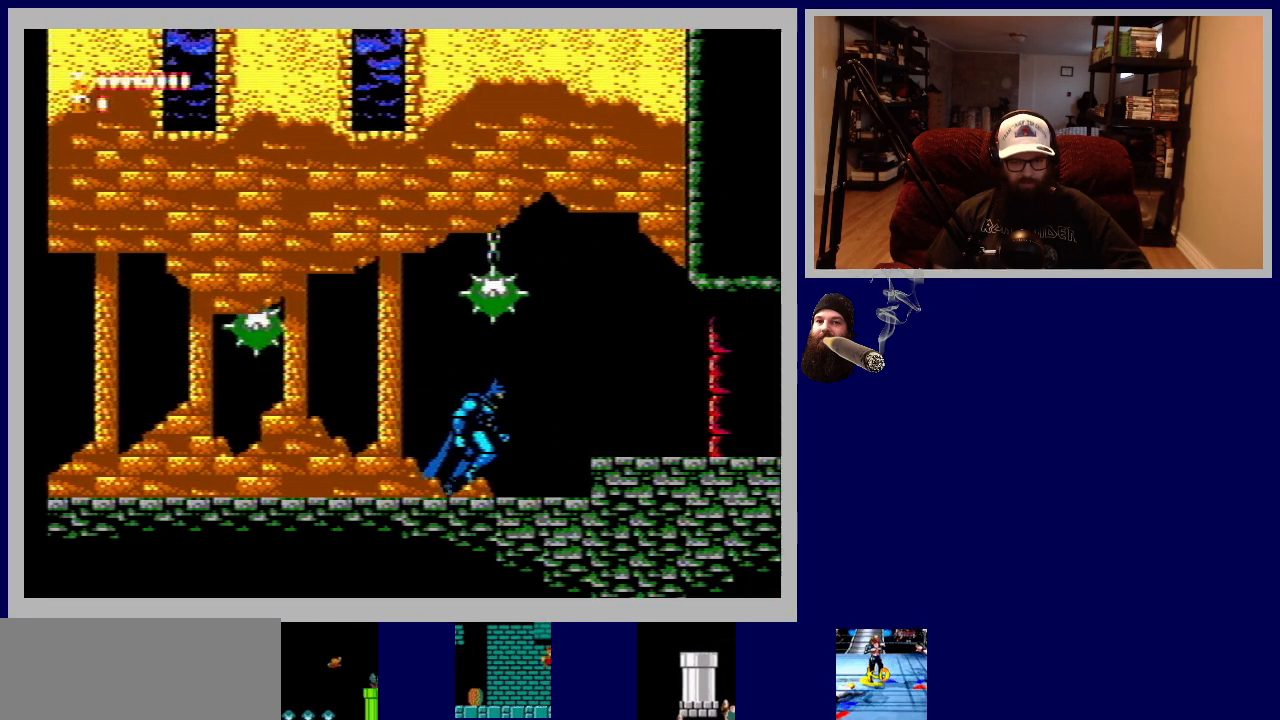
{"buttons": ["DPAD_RIGHT"], "events": [[283, "A", "down"], [400, "A", "up"]]}
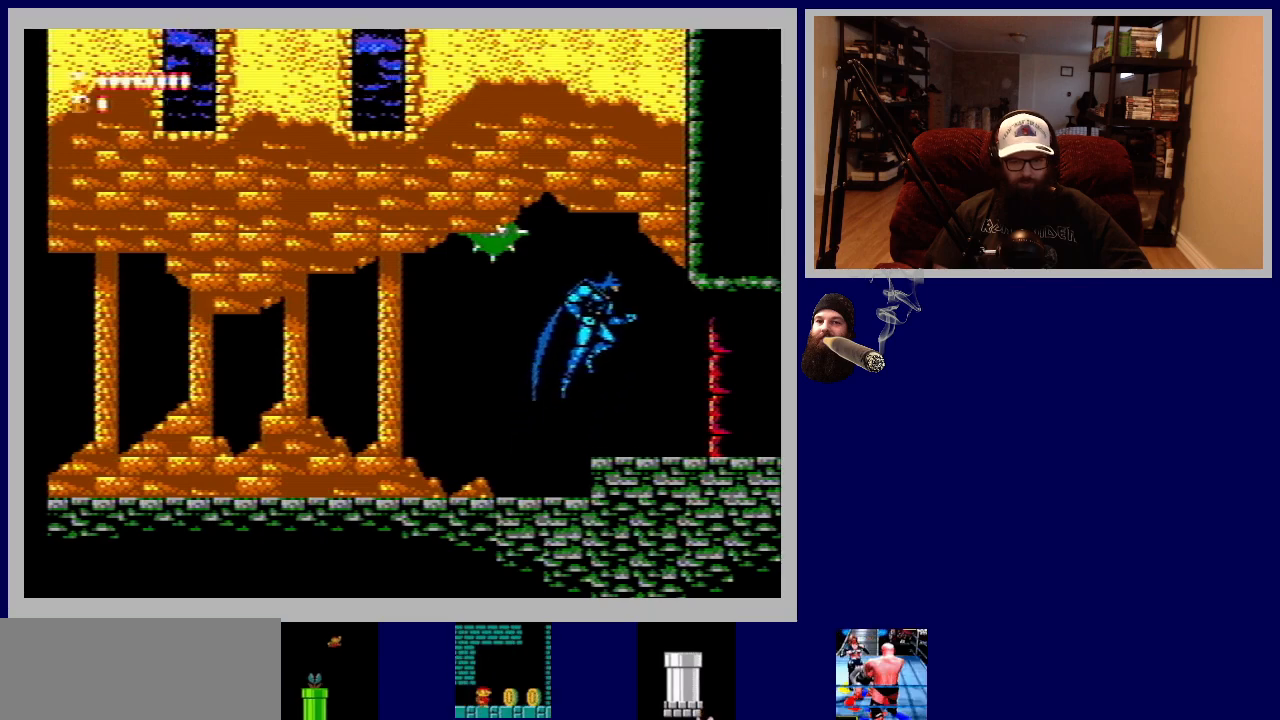
{"buttons": ["DPAD_RIGHT"], "events": []}
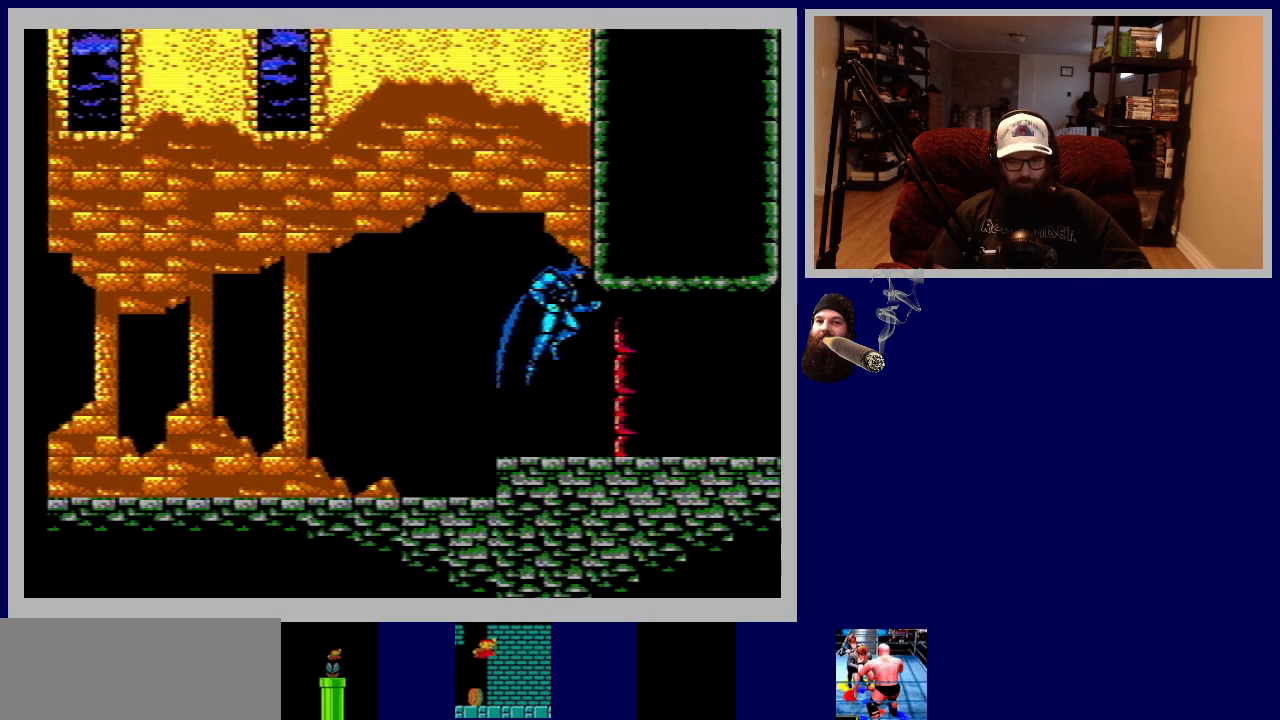
{"buttons": [], "events": [[250, "DPAD_RIGHT", "up"]]}
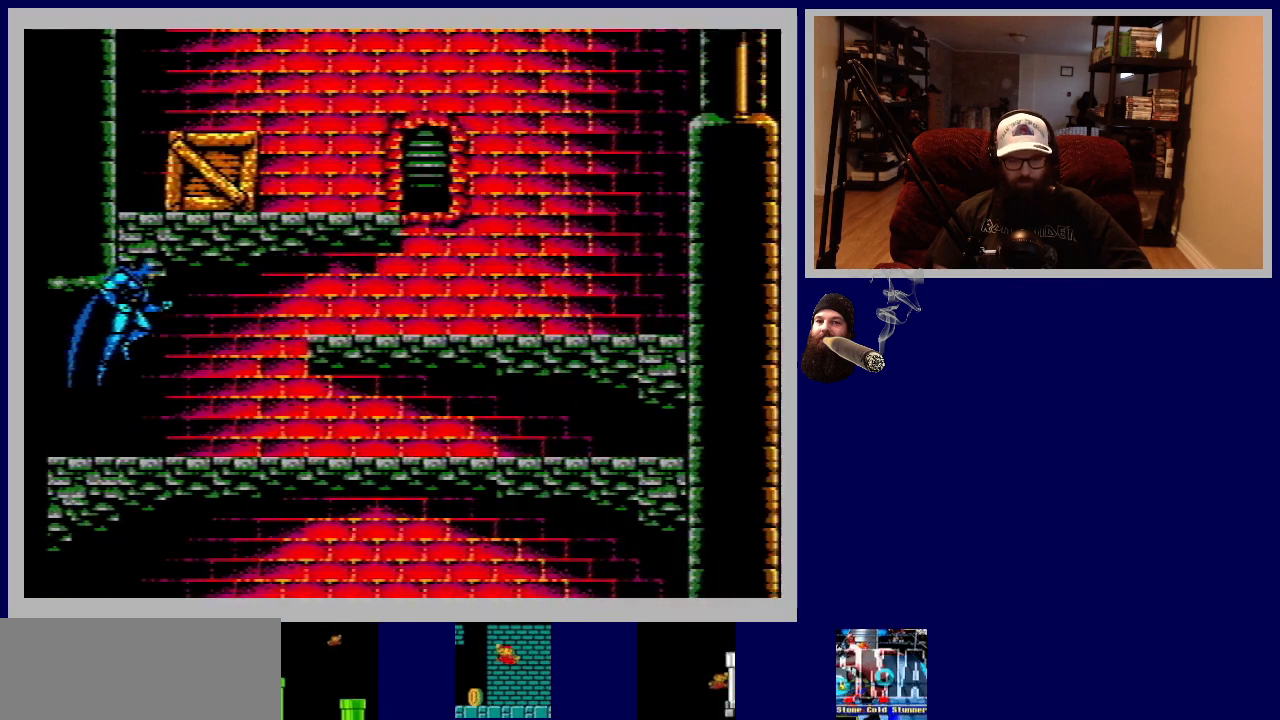
{"buttons": ["DPAD_RIGHT"], "events": [[383, "DPAD_RIGHT", "down"]]}
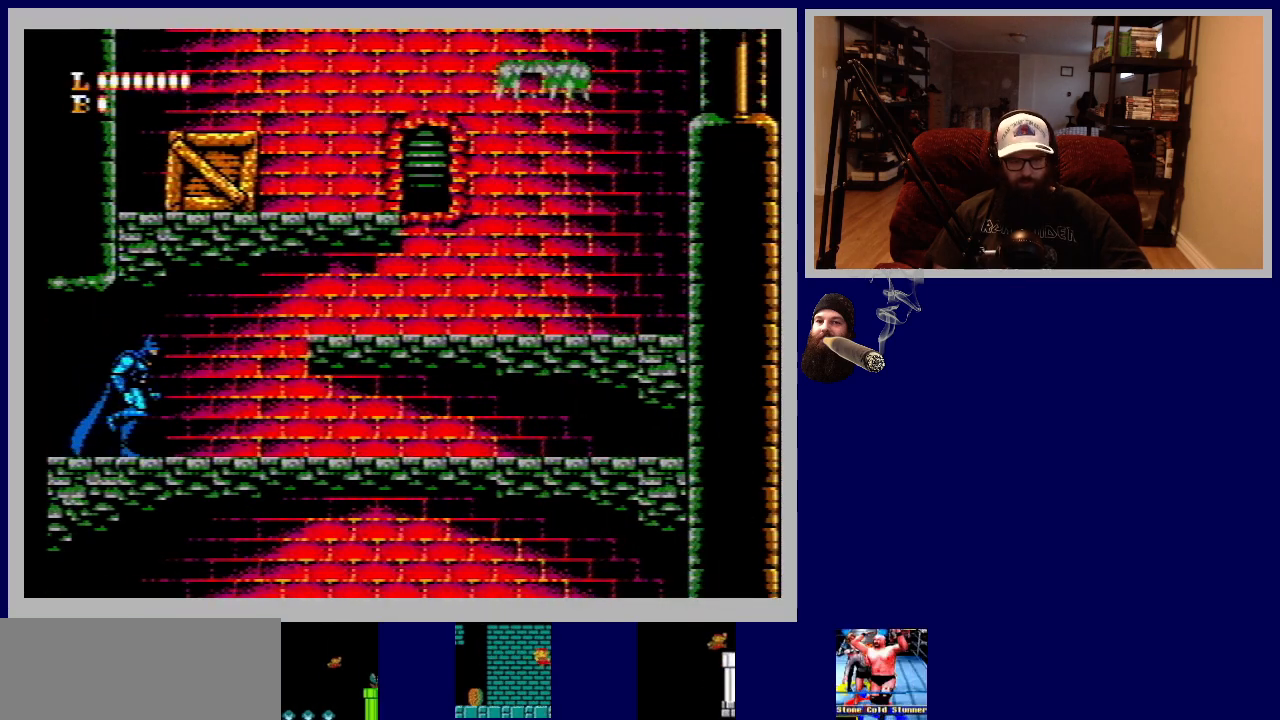
{"buttons": ["A", "DPAD_RIGHT"], "events": [[433, "A", "down"]]}
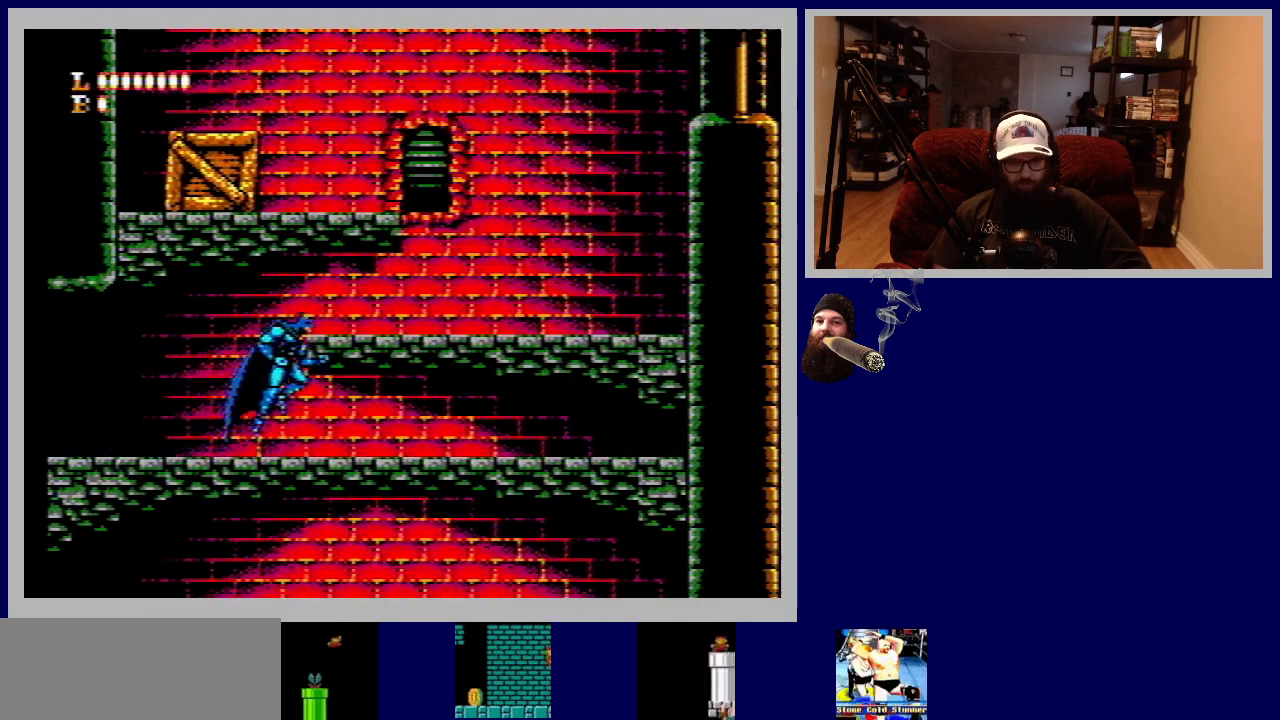
{"buttons": ["DPAD_RIGHT"], "events": [[300, "A", "up"]]}
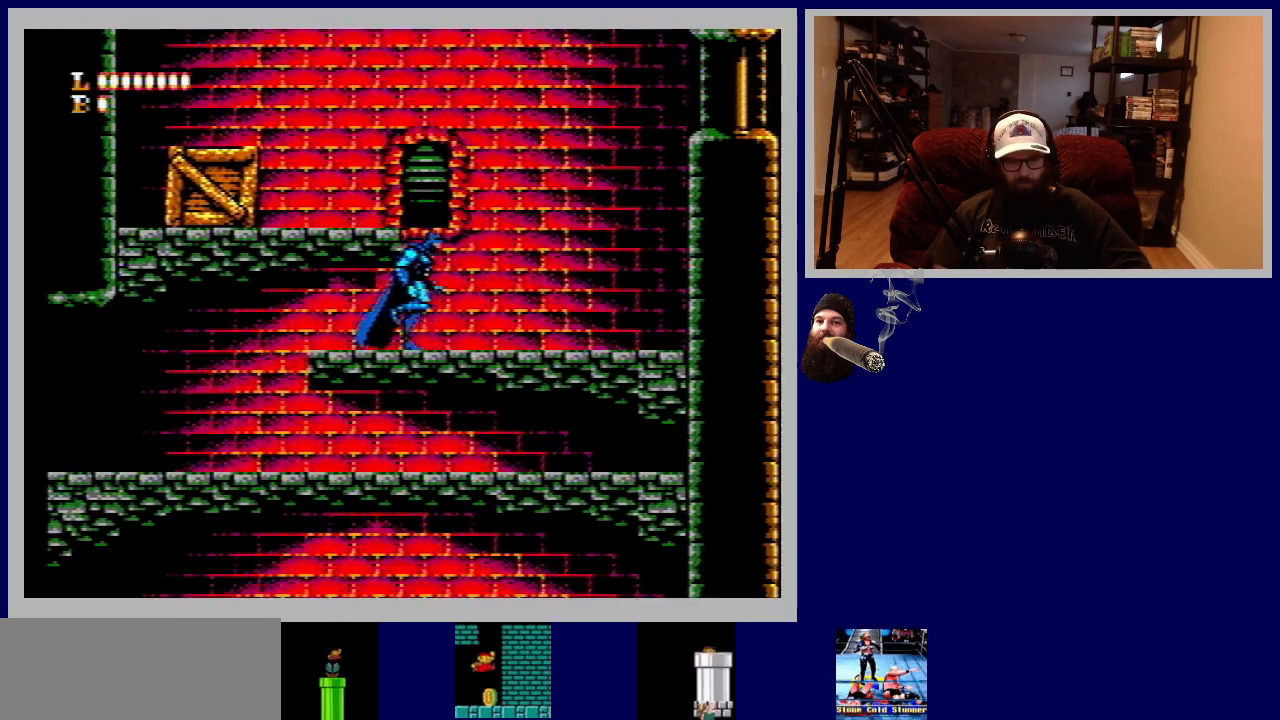
{"buttons": ["DPAD_LEFT"], "events": [[17, "DPAD_RIGHT", "up"], [100, "DPAD_LEFT", "down"], [183, "A", "down"], [433, "A", "up"]]}
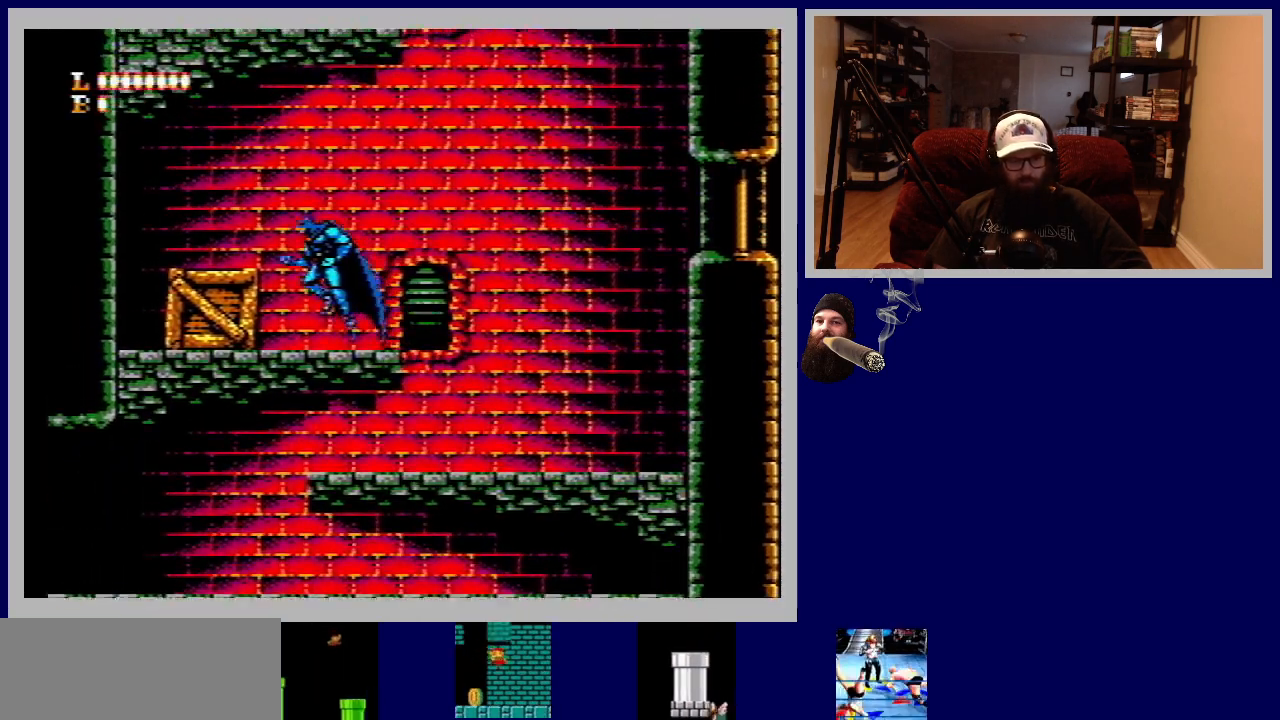
{"buttons": ["B"], "events": [[133, "DPAD_LEFT", "up"], [250, "B", "down"], [383, "B", "up"], [467, "B", "down"]]}
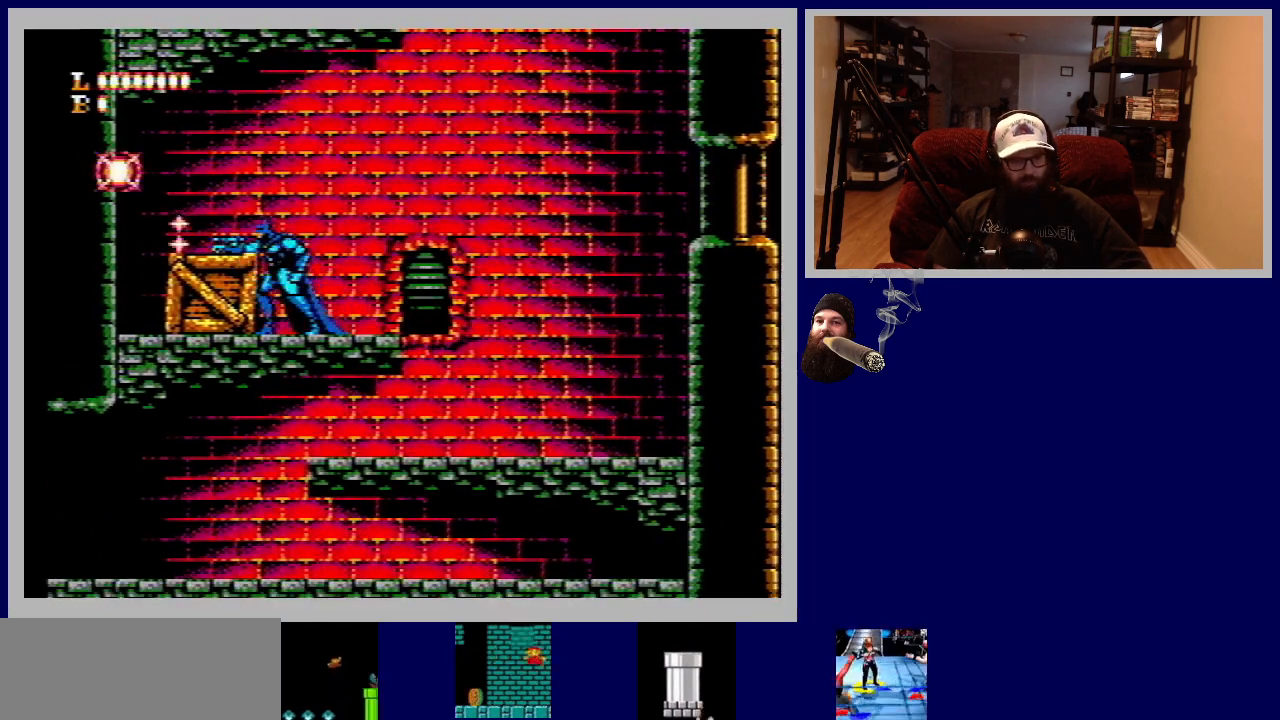
{"buttons": ["B", "DPAD_DOWN"], "events": [[50, "B", "up"], [117, "B", "down"], [200, "B", "up"], [267, "B", "down"], [267, "DPAD_DOWN", "down"], [367, "B", "up"], [433, "B", "down"]]}
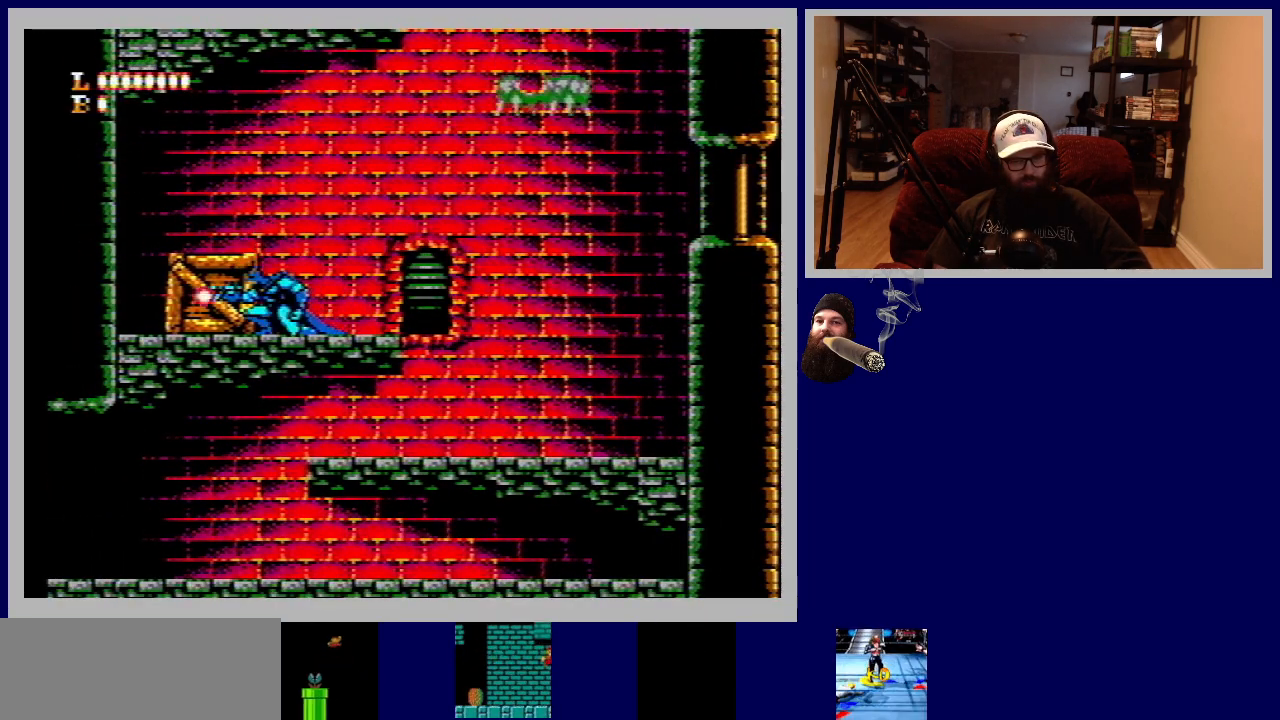
{"buttons": ["B", "DPAD_DOWN"], "events": [[17, "B", "up"], [100, "B", "down"], [200, "B", "up"], [267, "B", "down"], [367, "B", "up"], [433, "B", "down"]]}
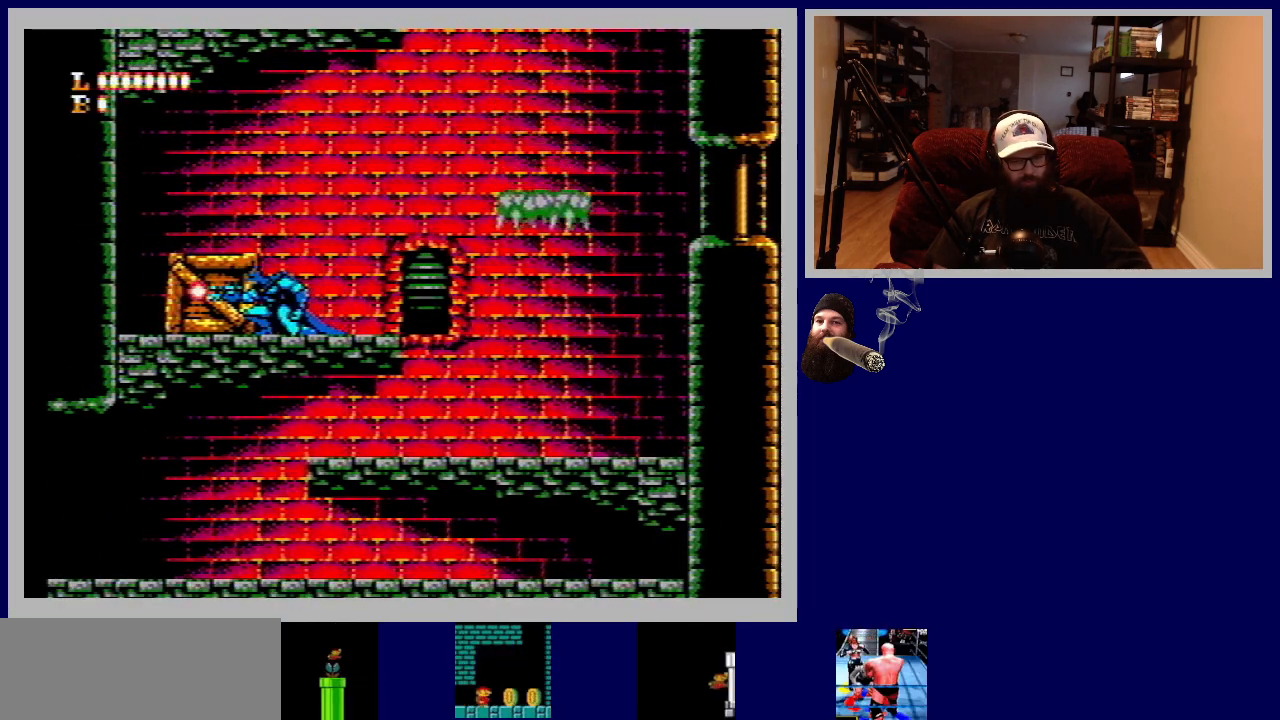
{"buttons": ["B", "DPAD_DOWN"], "events": [[33, "B", "up"], [117, "B", "down"], [183, "B", "up"], [267, "B", "down"], [367, "B", "up"], [433, "B", "down"]]}
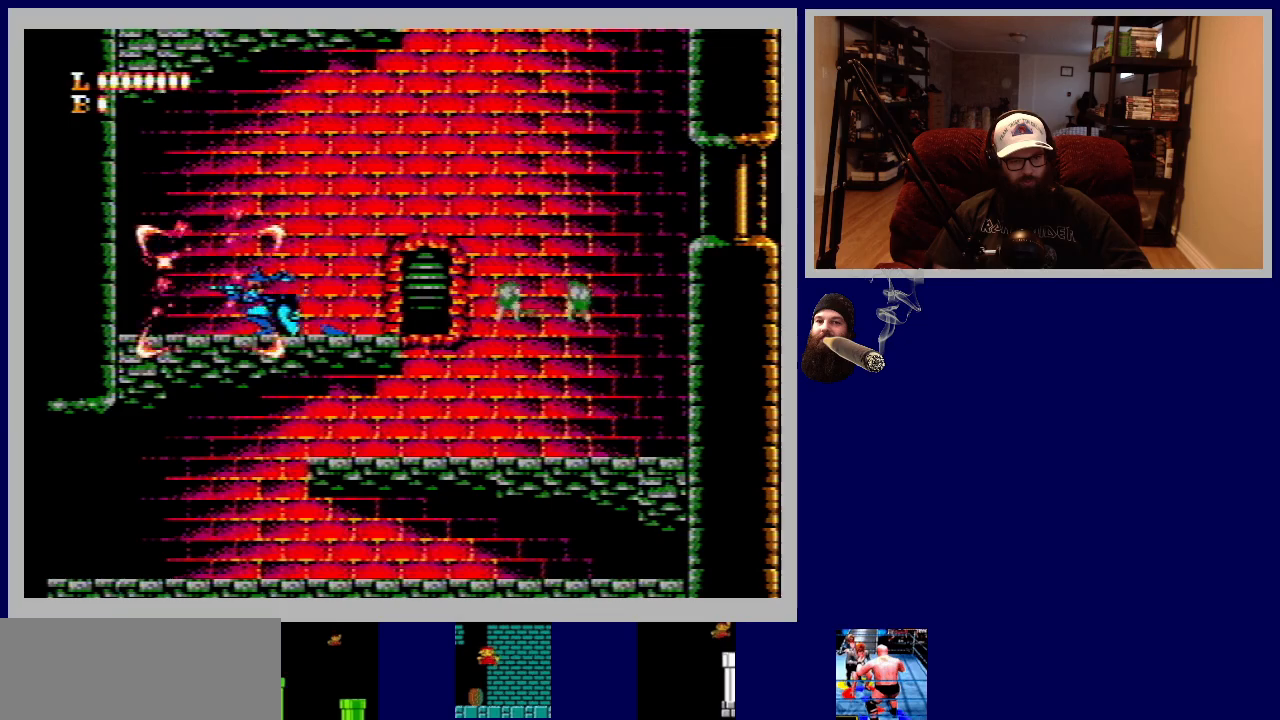
{"buttons": ["DPAD_LEFT"], "events": [[33, "B", "up"], [283, "DPAD_DOWN", "up"], [367, "DPAD_LEFT", "down"]]}
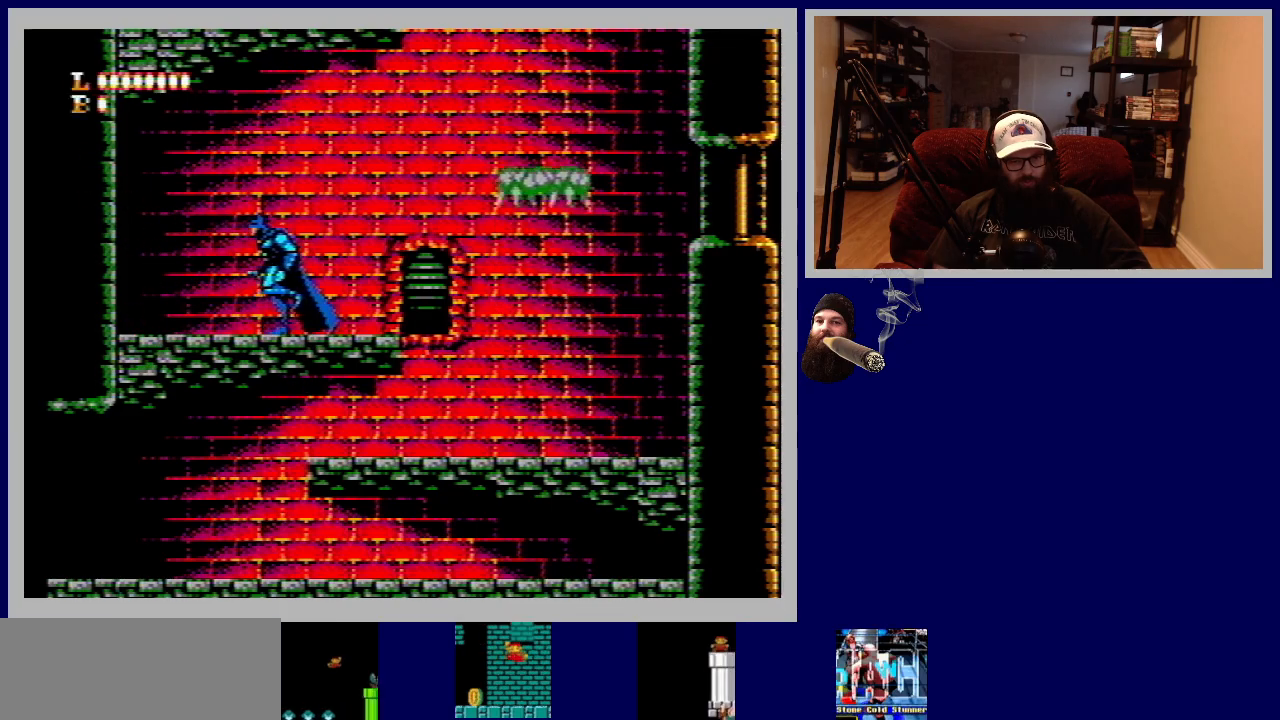
{"buttons": ["DPAD_RIGHT"], "events": [[117, "DPAD_LEFT", "up"], [300, "DPAD_RIGHT", "down"]]}
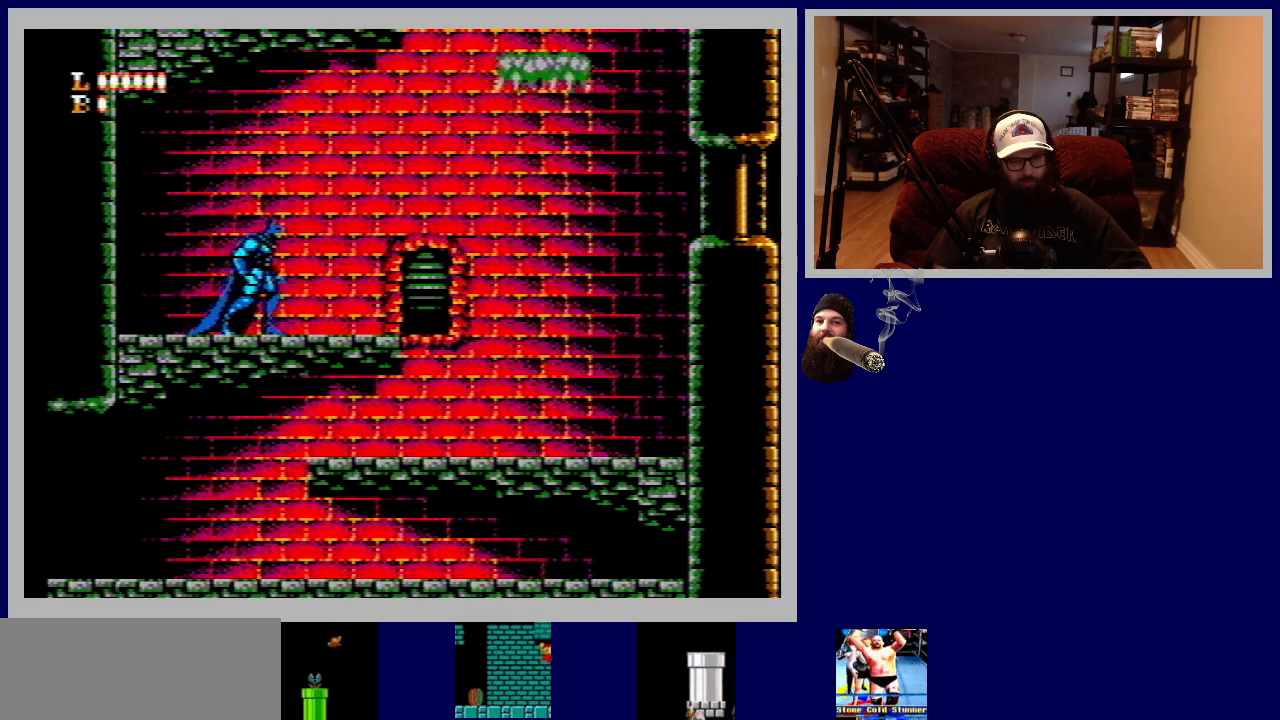
{"buttons": [], "events": [[217, "DPAD_RIGHT", "up"]]}
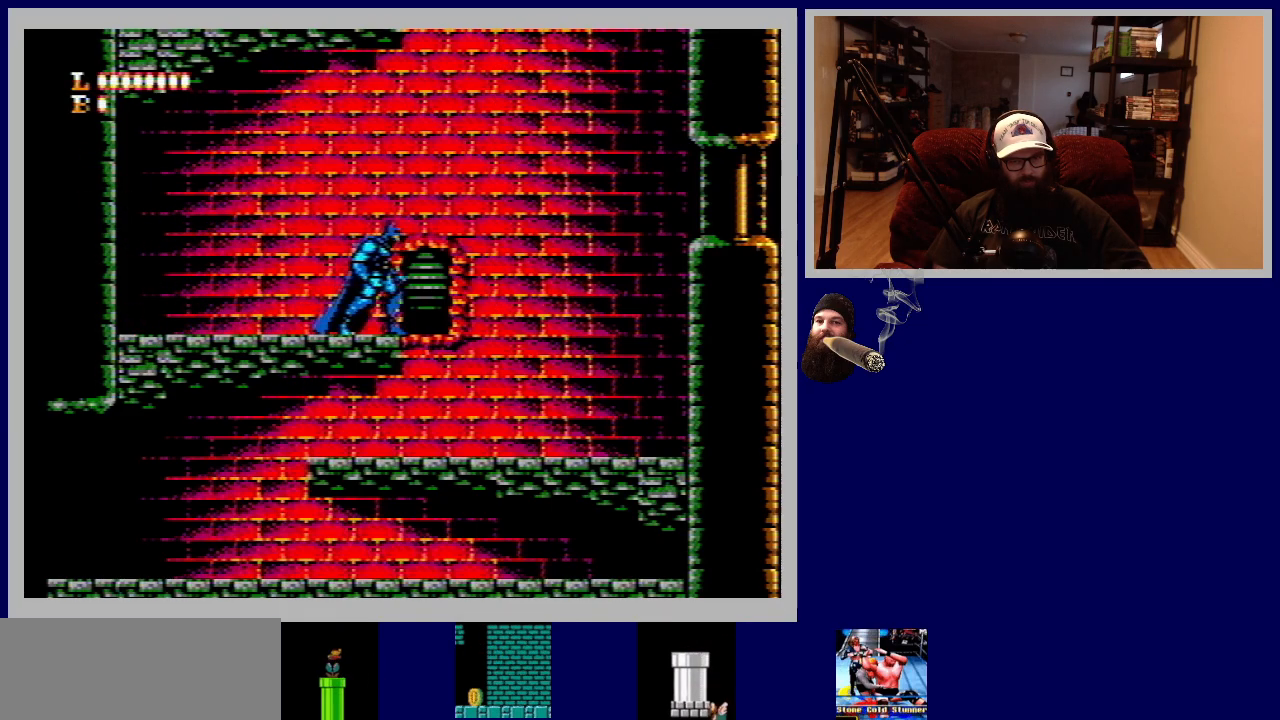
{"buttons": [], "events": []}
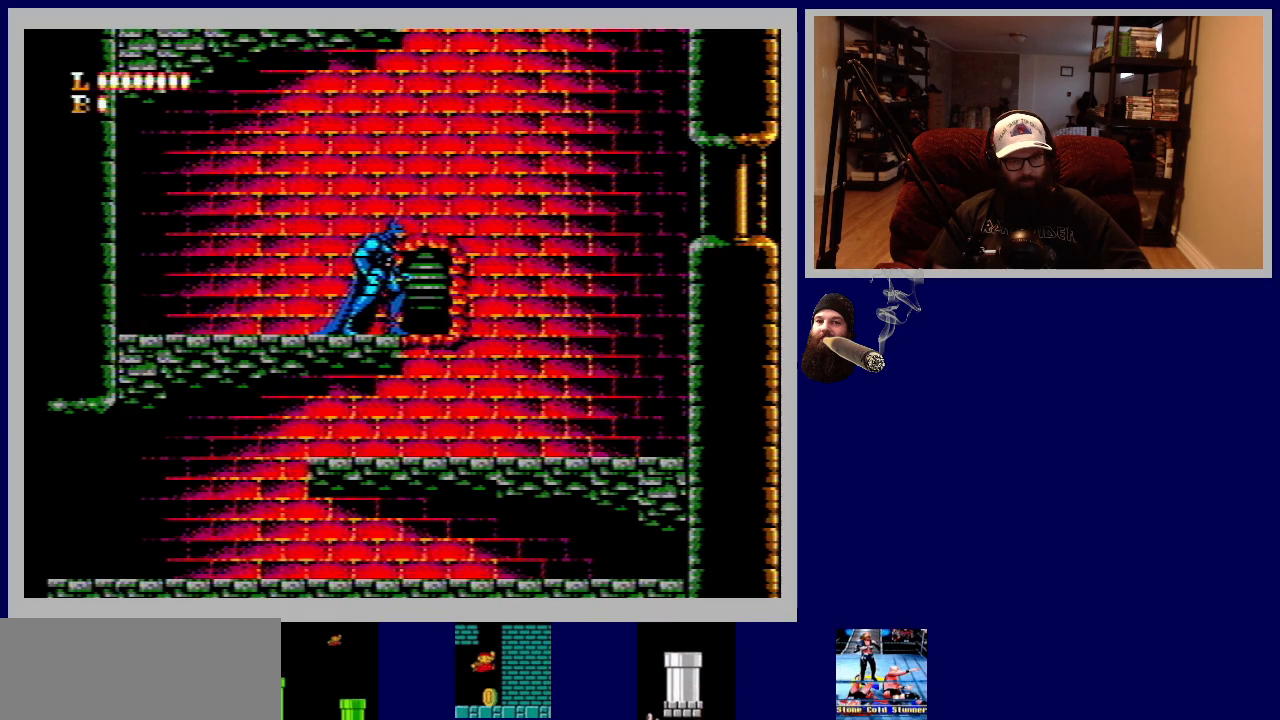
{"buttons": [], "events": []}
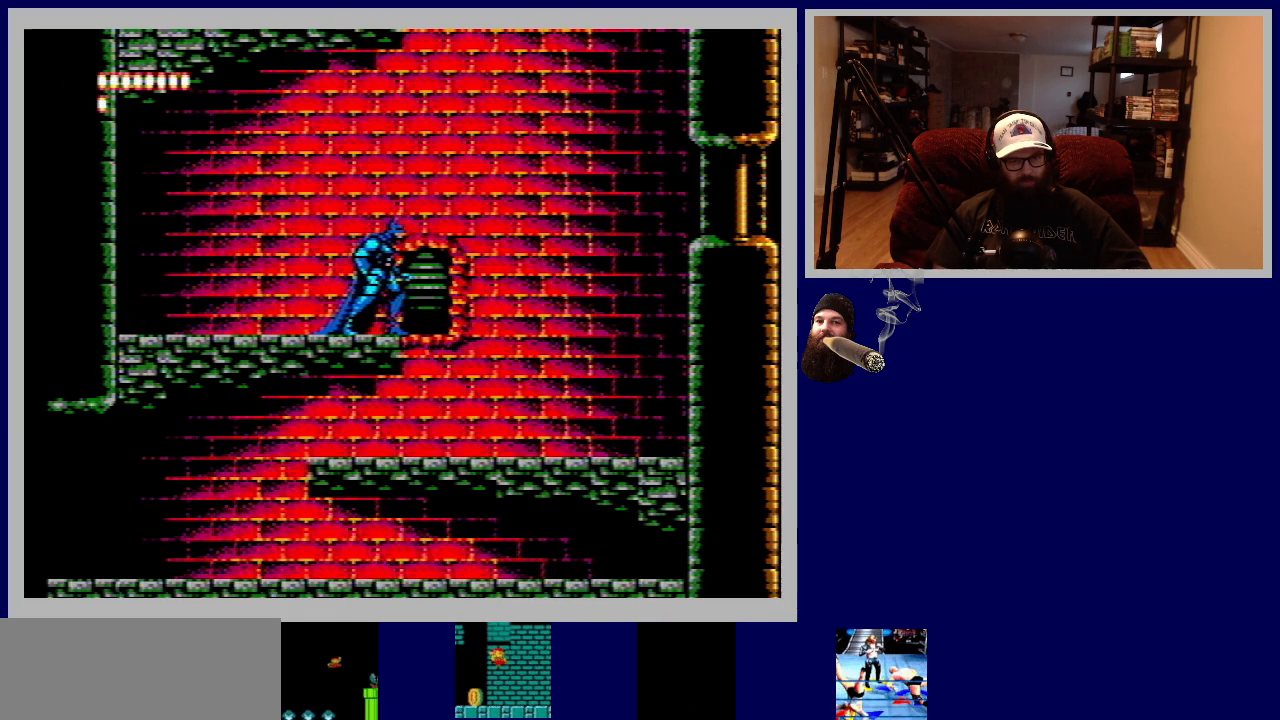
{"buttons": [], "events": []}
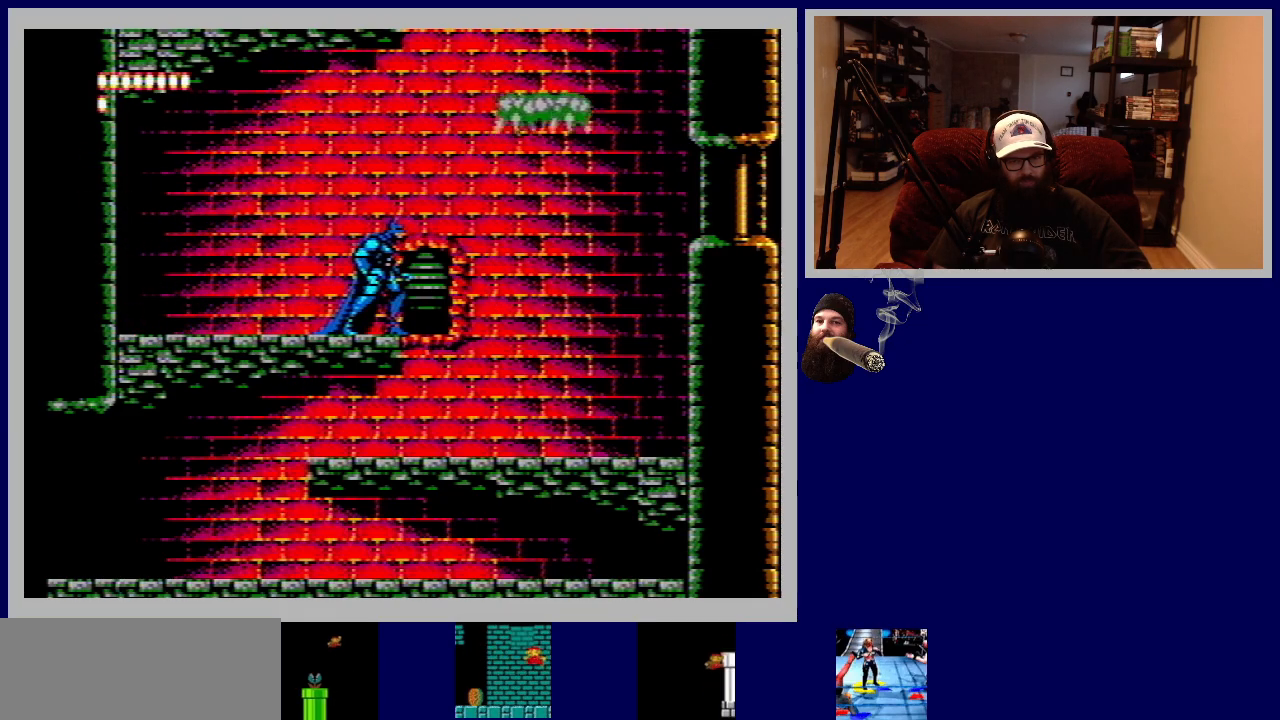
{"buttons": ["A", "DPAD_RIGHT"], "events": [[383, "DPAD_RIGHT", "down"], [450, "A", "down"]]}
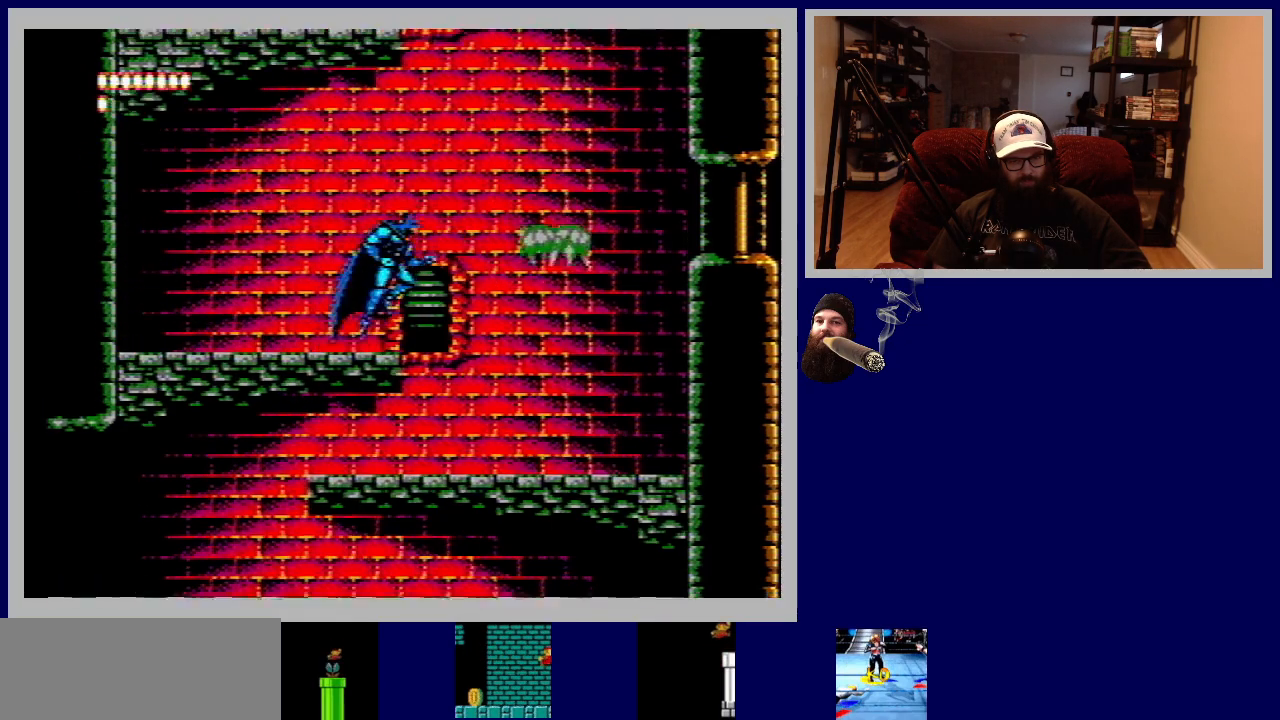
{"buttons": [], "events": [[350, "A", "up"], [467, "DPAD_RIGHT", "up"]]}
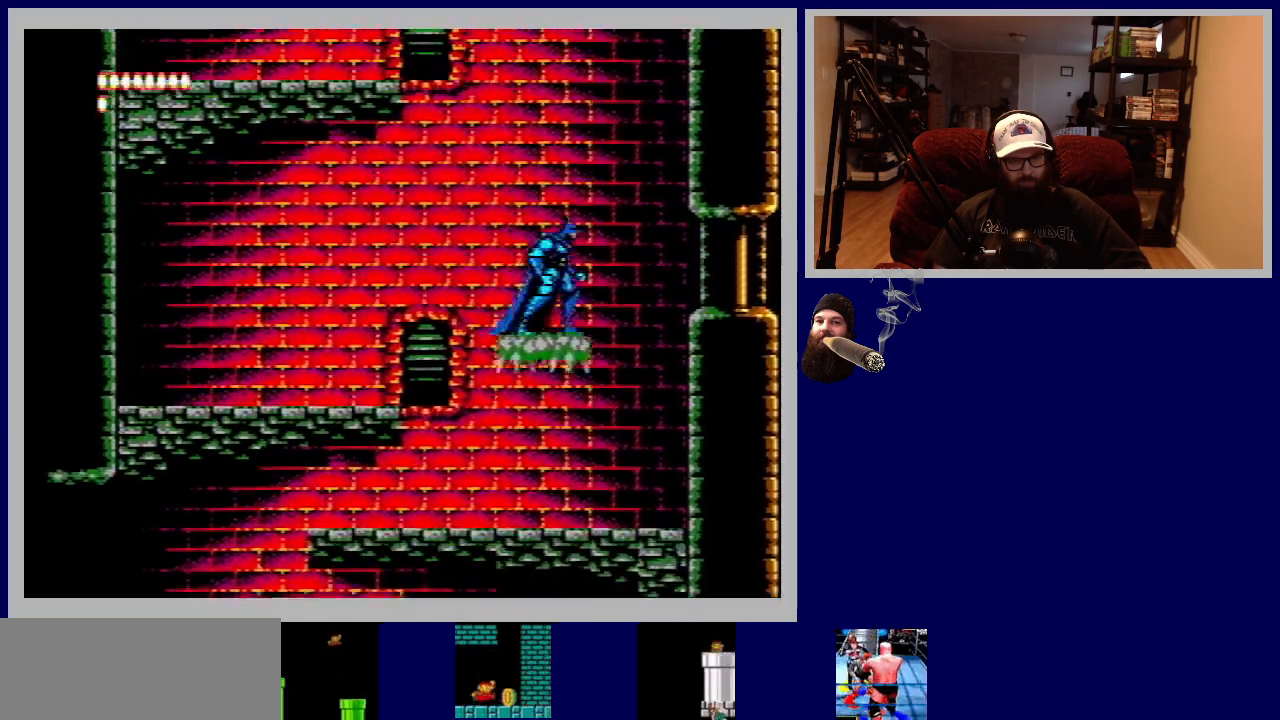
{"buttons": [], "events": [[117, "DPAD_LEFT", "down"], [300, "DPAD_LEFT", "up"]]}
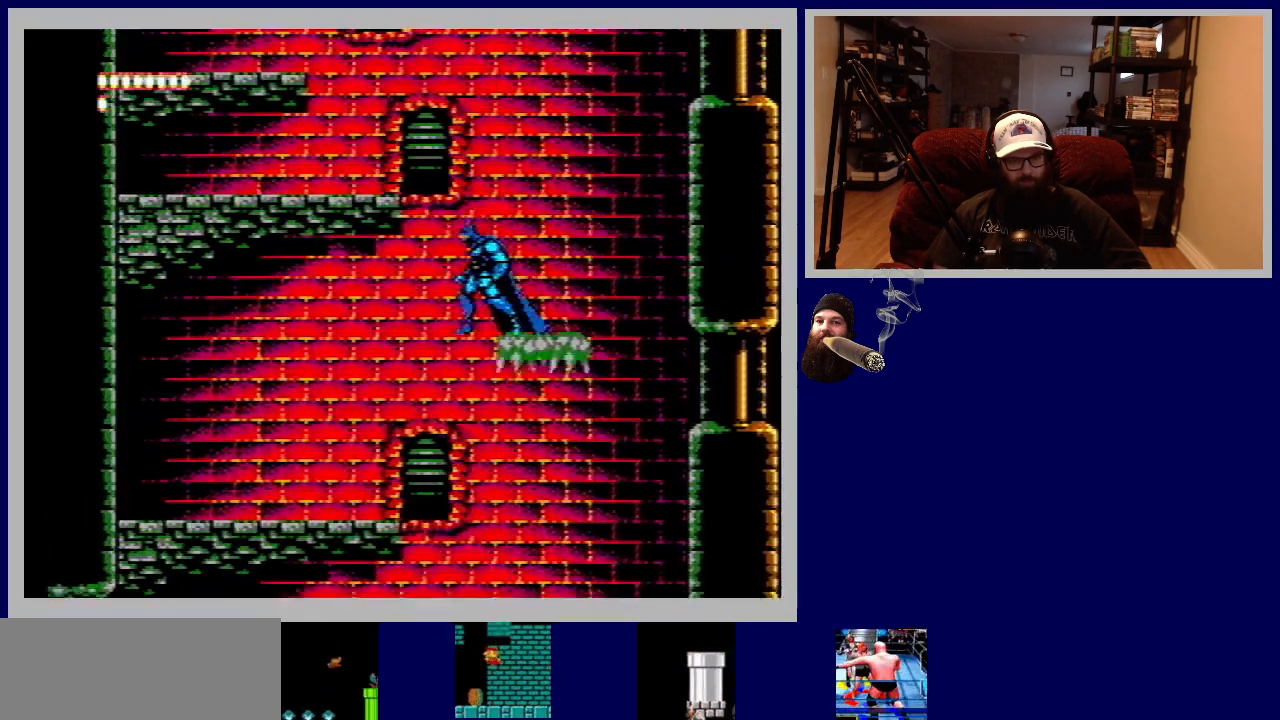
{"buttons": ["A"], "events": [[500, "A", "down"]]}
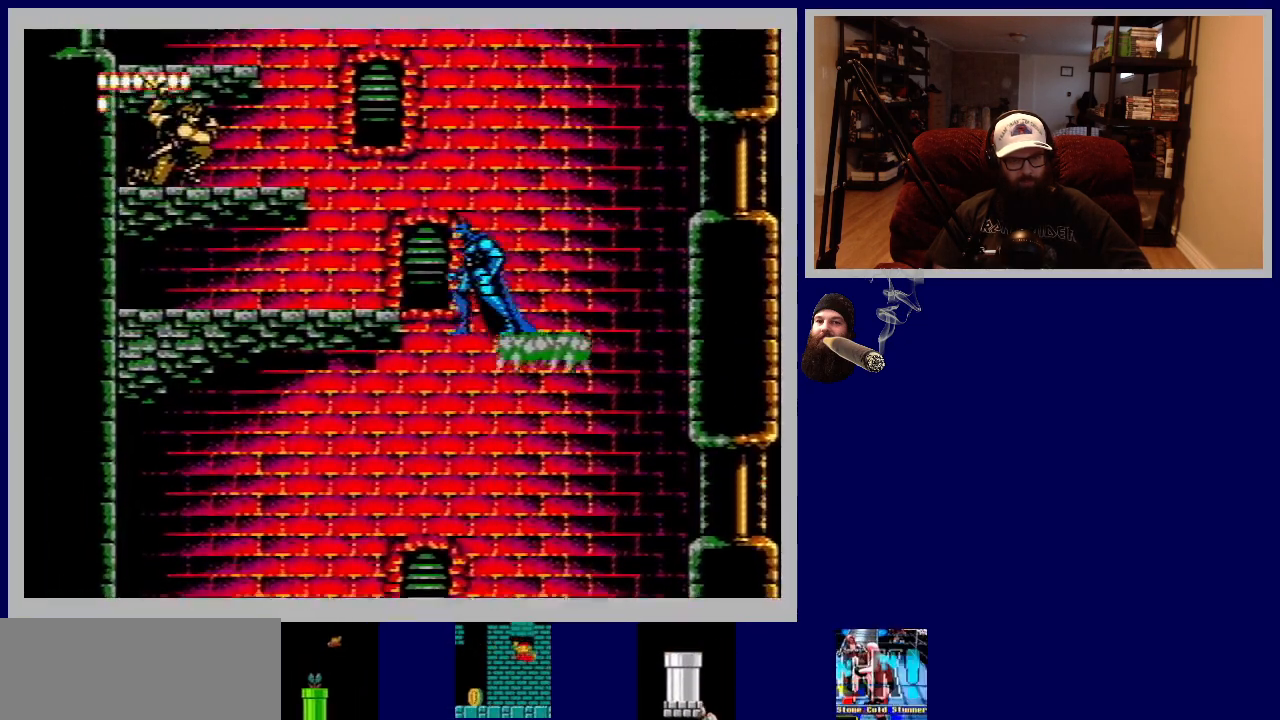
{"buttons": ["B", "DPAD_LEFT"], "events": [[17, "DPAD_LEFT", "down"], [367, "A", "up"], [483, "B", "down"]]}
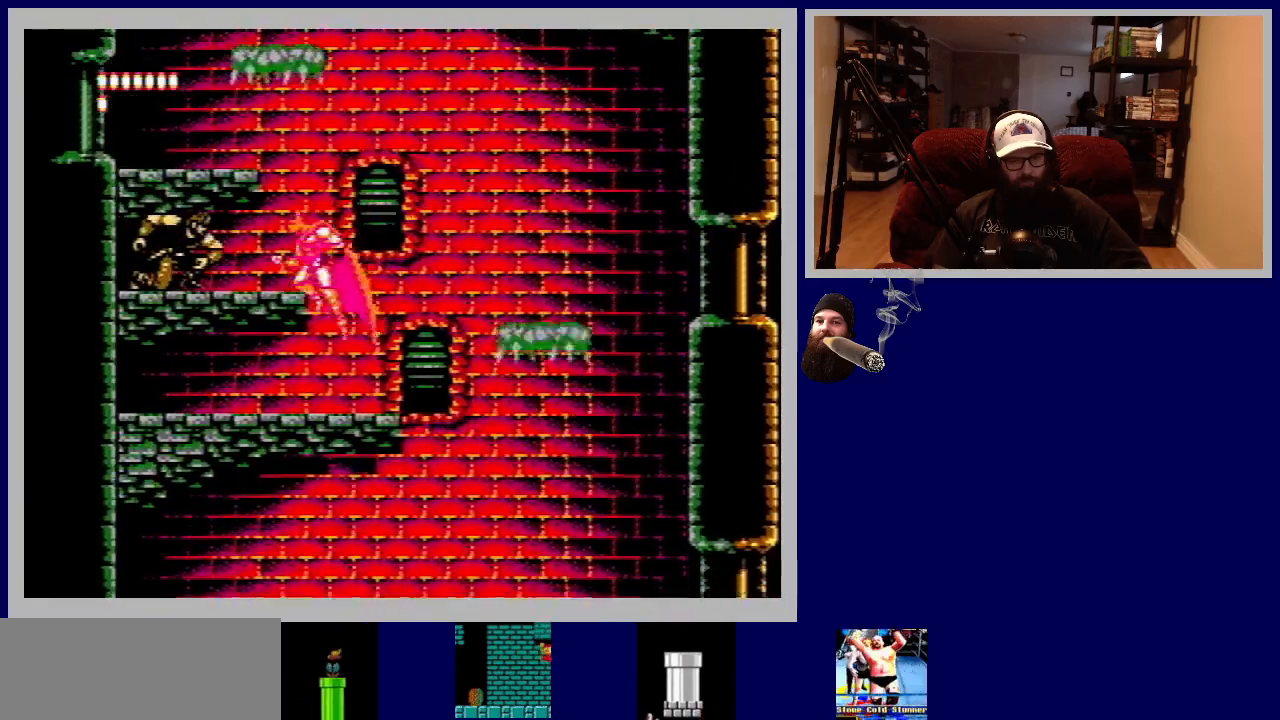
{"buttons": ["DPAD_UP"], "events": [[100, "B", "up"], [167, "B", "down"], [283, "B", "up"], [350, "DPAD_LEFT", "up"], [367, "B", "down"], [433, "DPAD_UP", "down"], [467, "B", "up"]]}
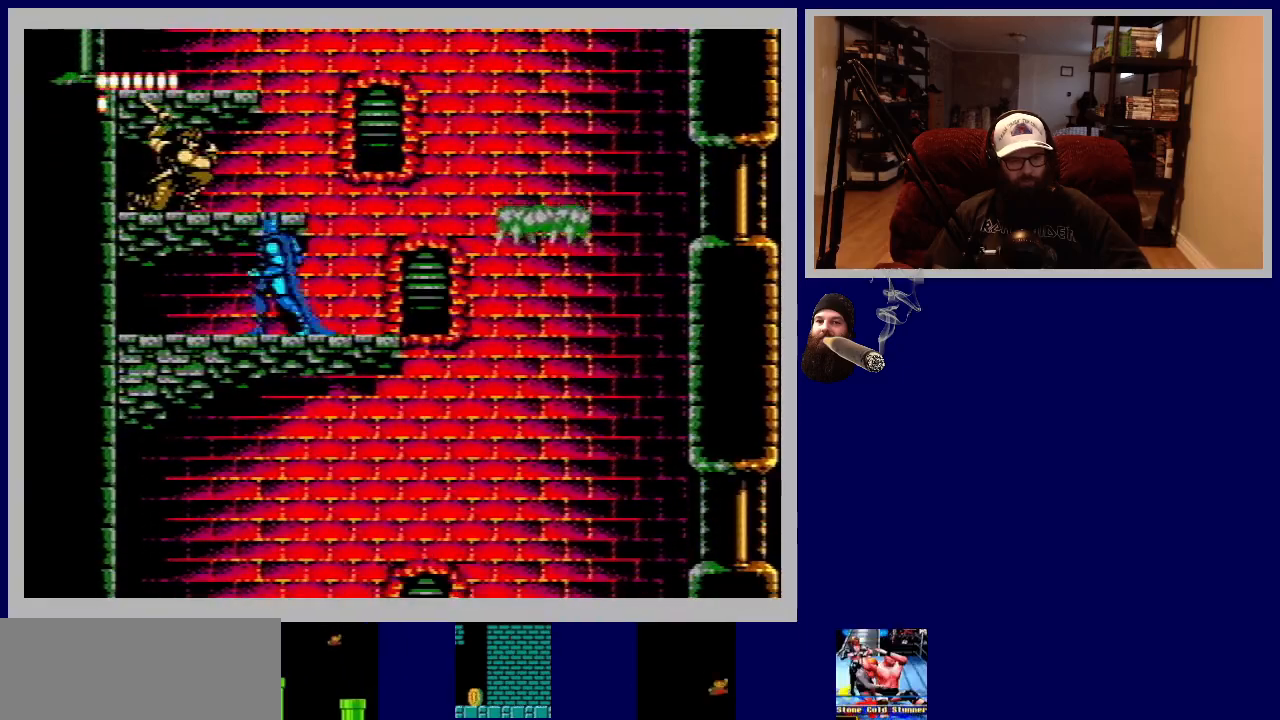
{"buttons": ["DPAD_UP", "DPAD_LEFT"], "events": [[33, "B", "down"], [133, "B", "up"], [200, "B", "down"], [317, "B", "up"], [333, "DPAD_LEFT", "down"], [383, "B", "down"], [500, "B", "up"]]}
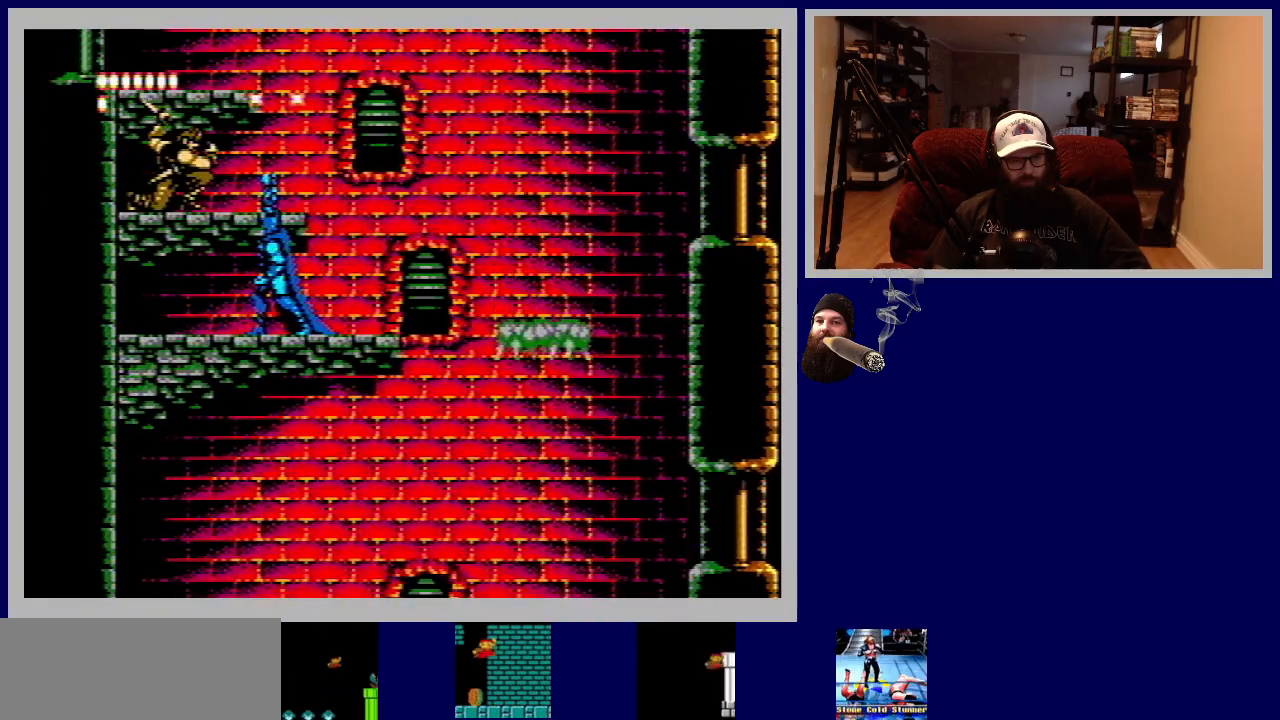
{"buttons": ["DPAD_UP", "DPAD_LEFT"], "events": [[50, "B", "down"], [183, "B", "up"], [200, "DPAD_UP", "up"], [250, "B", "down"], [317, "B", "up"], [500, "DPAD_UP", "down"]]}
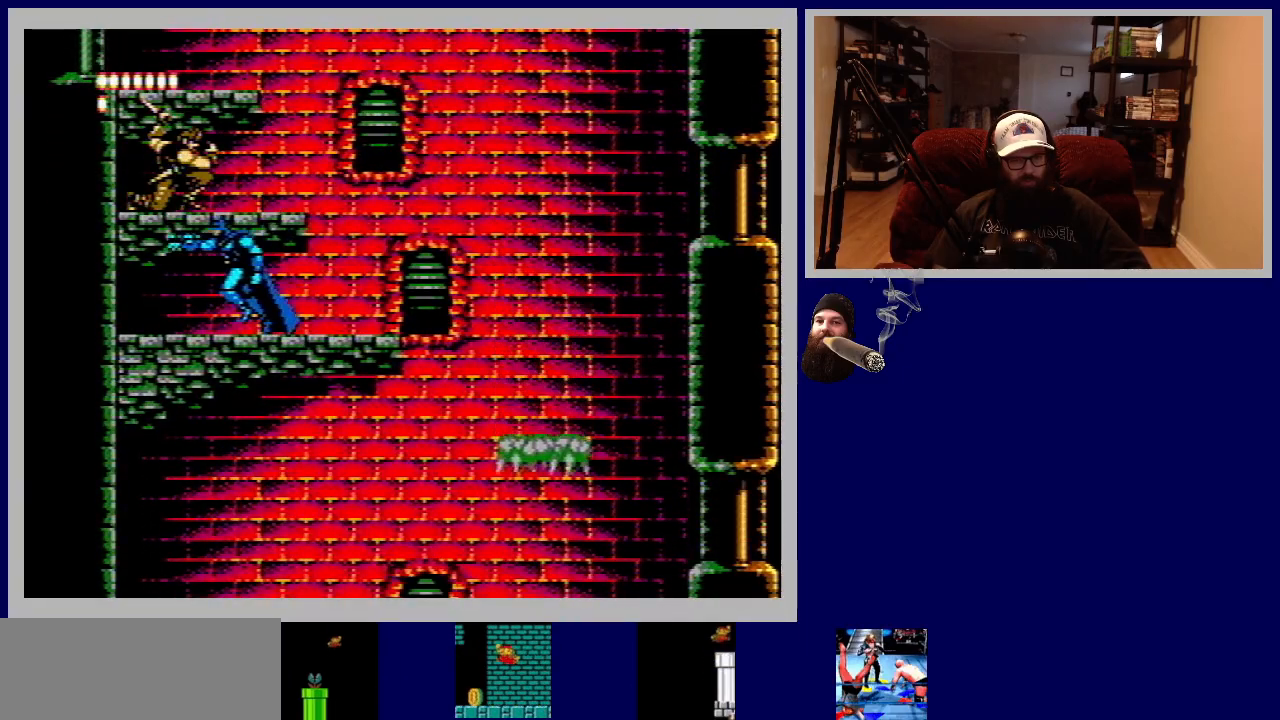
{"buttons": ["DPAD_UP"], "events": [[167, "B", "down"], [233, "DPAD_LEFT", "up"], [283, "B", "up"], [350, "B", "down"], [467, "B", "up"]]}
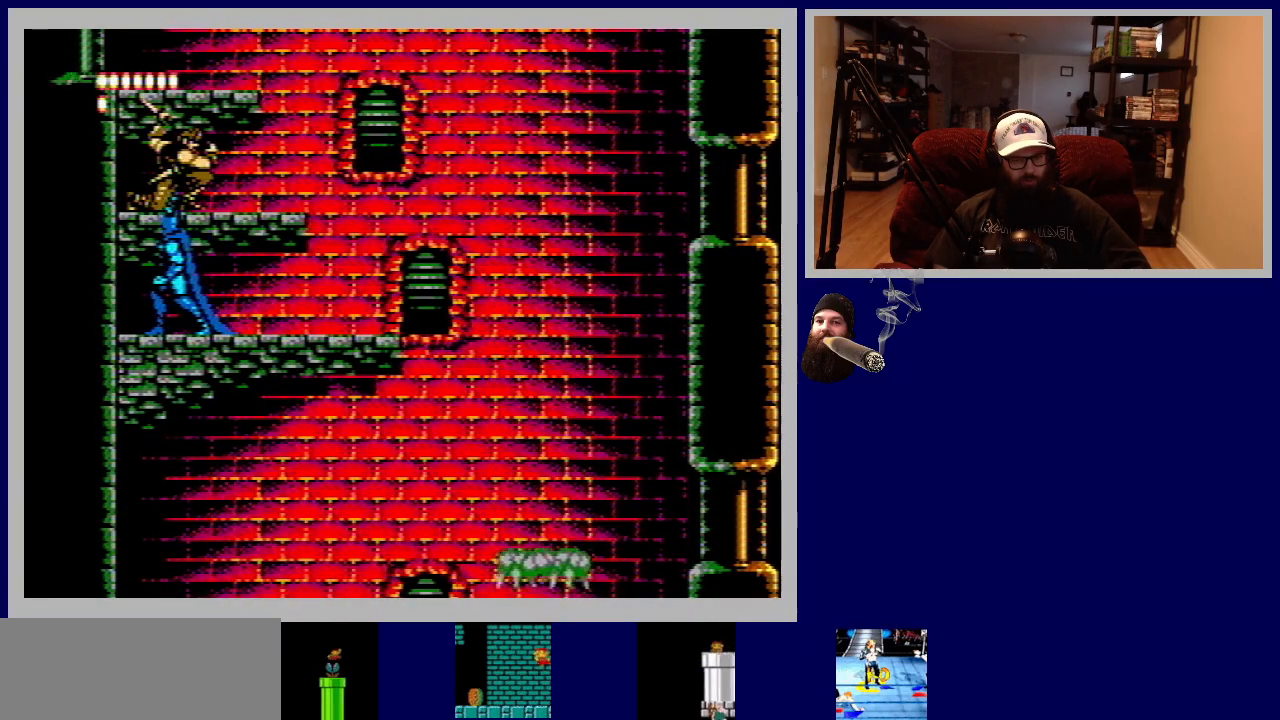
{"buttons": ["DPAD_UP"], "events": [[33, "B", "down"], [150, "B", "up"], [217, "B", "down"], [333, "B", "up"], [383, "B", "down"], [500, "B", "up"]]}